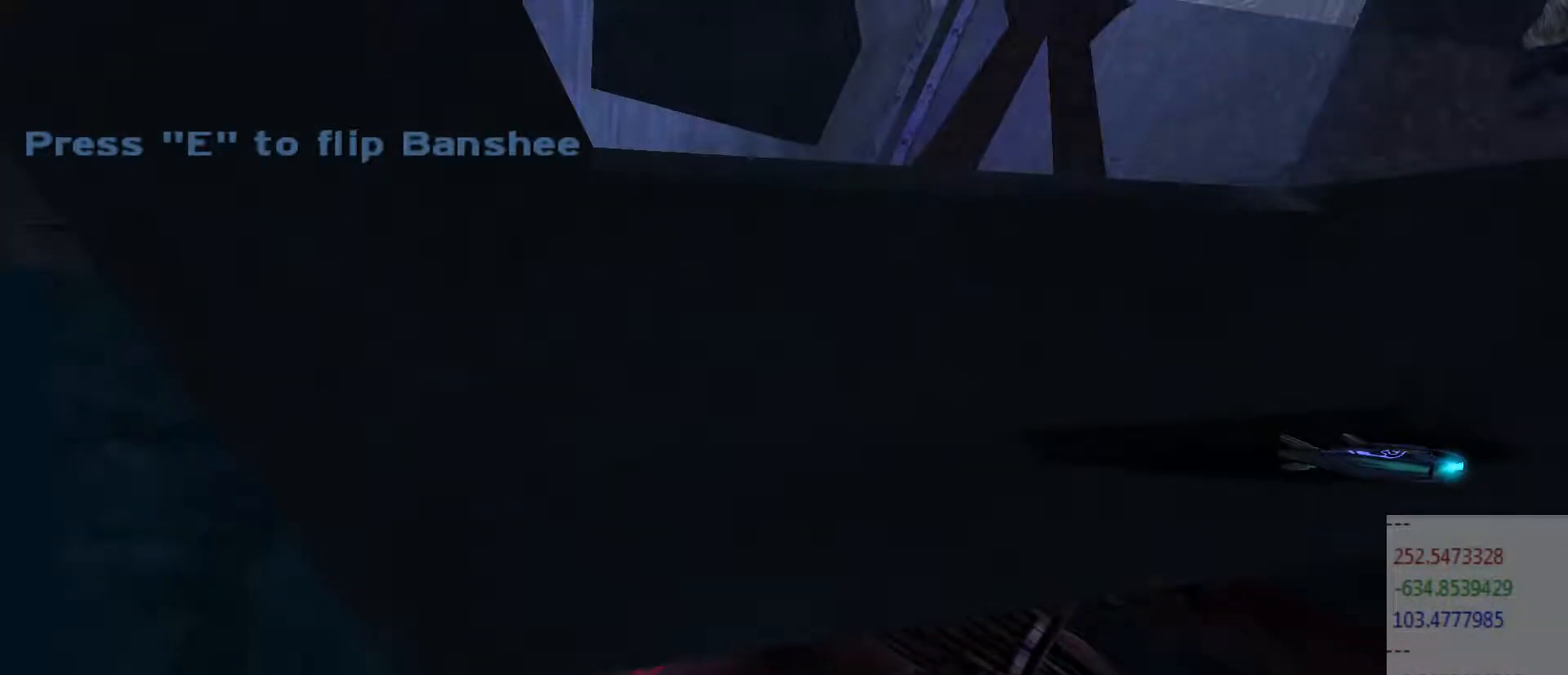
Gameplay with keyboard and mouse; each line is a JSON object with the keys and mouse buttons held at the frame after it. "events" lists presses ("down") and releases ("up") of "a", "c", "ctrl", "d", "e", "f", "q", "r", "s", "shift", "space", "tab", "v", "w", "x", "z", "mouse_left", "mouse_wheel", "mouse_right", "mouse_mb4" and "mouse_mb5" between this image and that frame as [ms after this image, input, new state], when the widget could be followed in between. "mouse_left", "mouse_wheel", "mouse_right", "mouse_mb4", "mouse_mb5" = the "left", "wheel", "right", "mb4", "mb5" buttons of the "mouse" list. No other keys are recorded. "wheel" means that the mouse wheel is clicked or scrolled. Not read: mouse_move.
{"keys": [], "mouse": ["wheel"], "events": []}
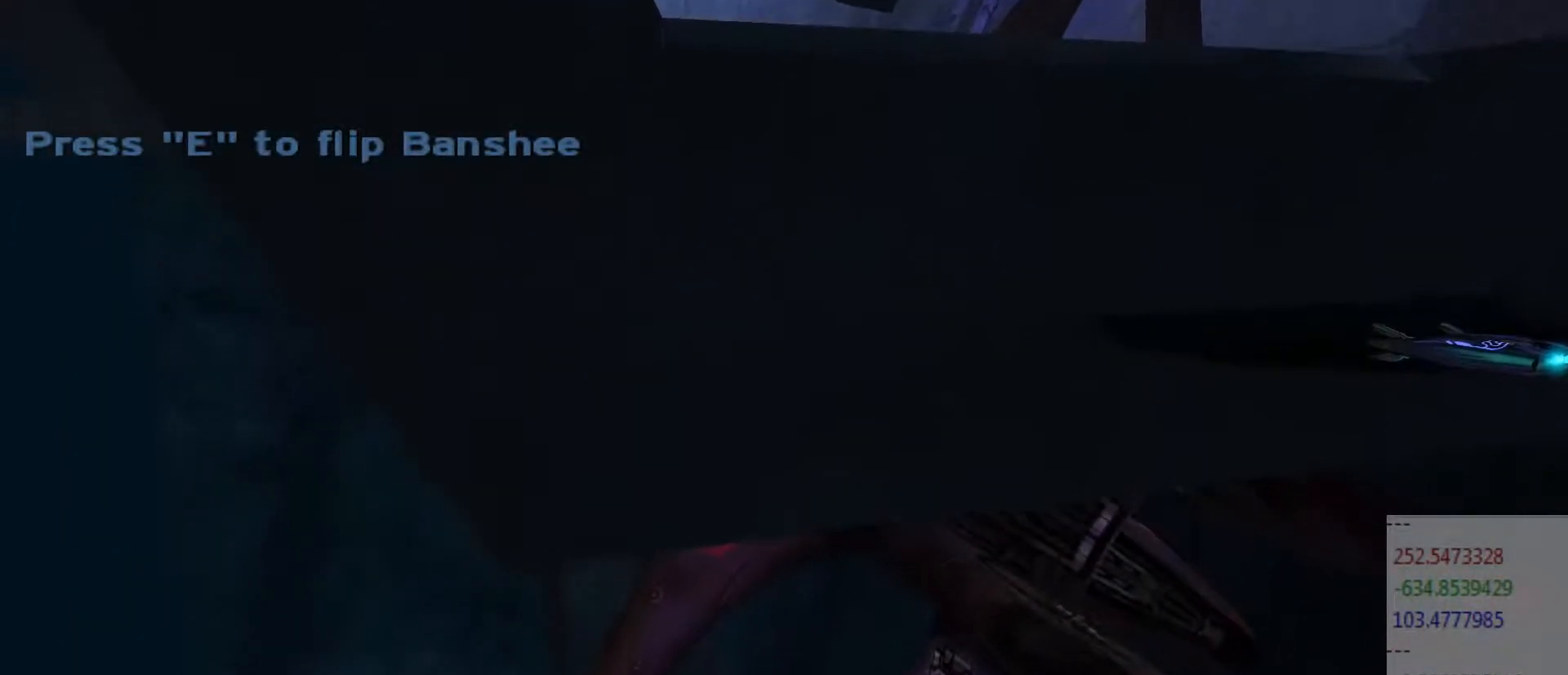
{"keys": [], "mouse": ["wheel"], "events": []}
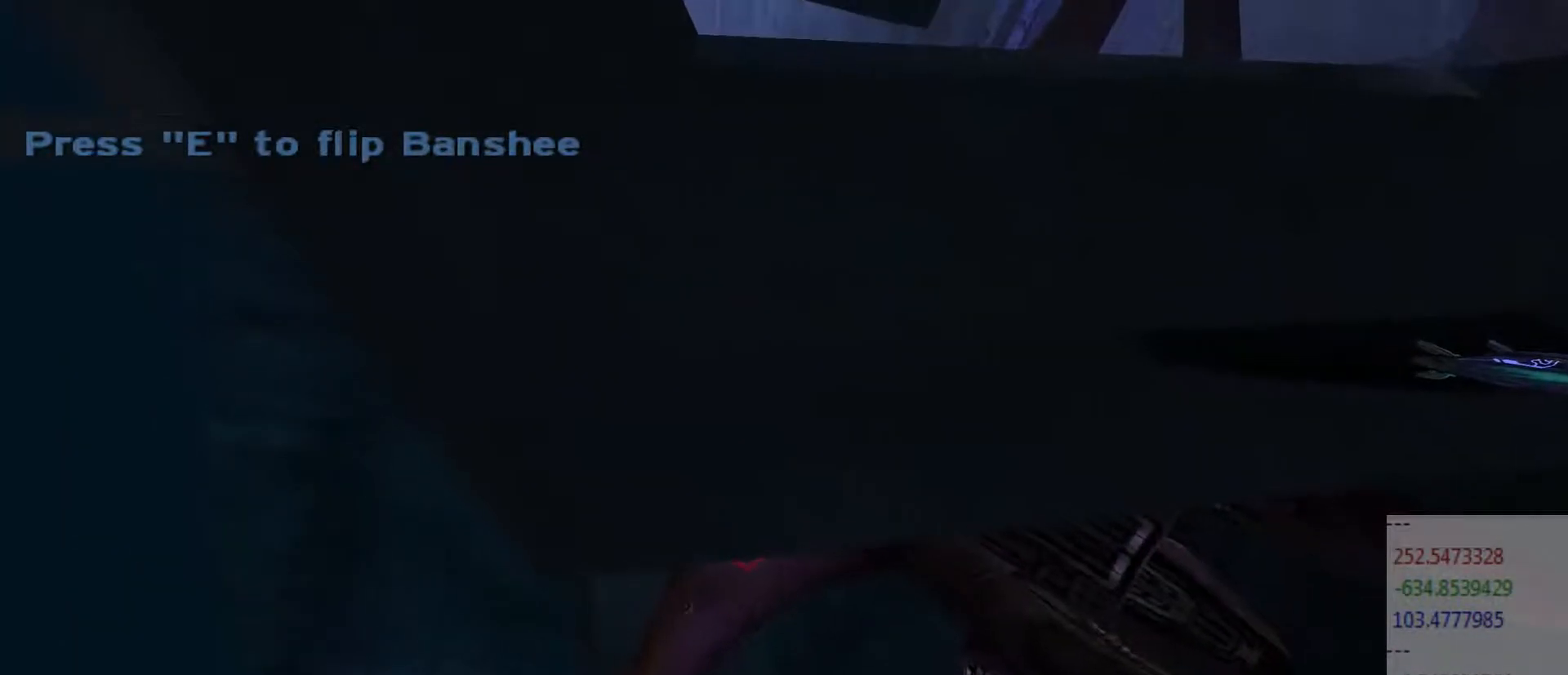
{"keys": ["a"], "mouse": ["wheel"], "events": [[167, "a", "down"]]}
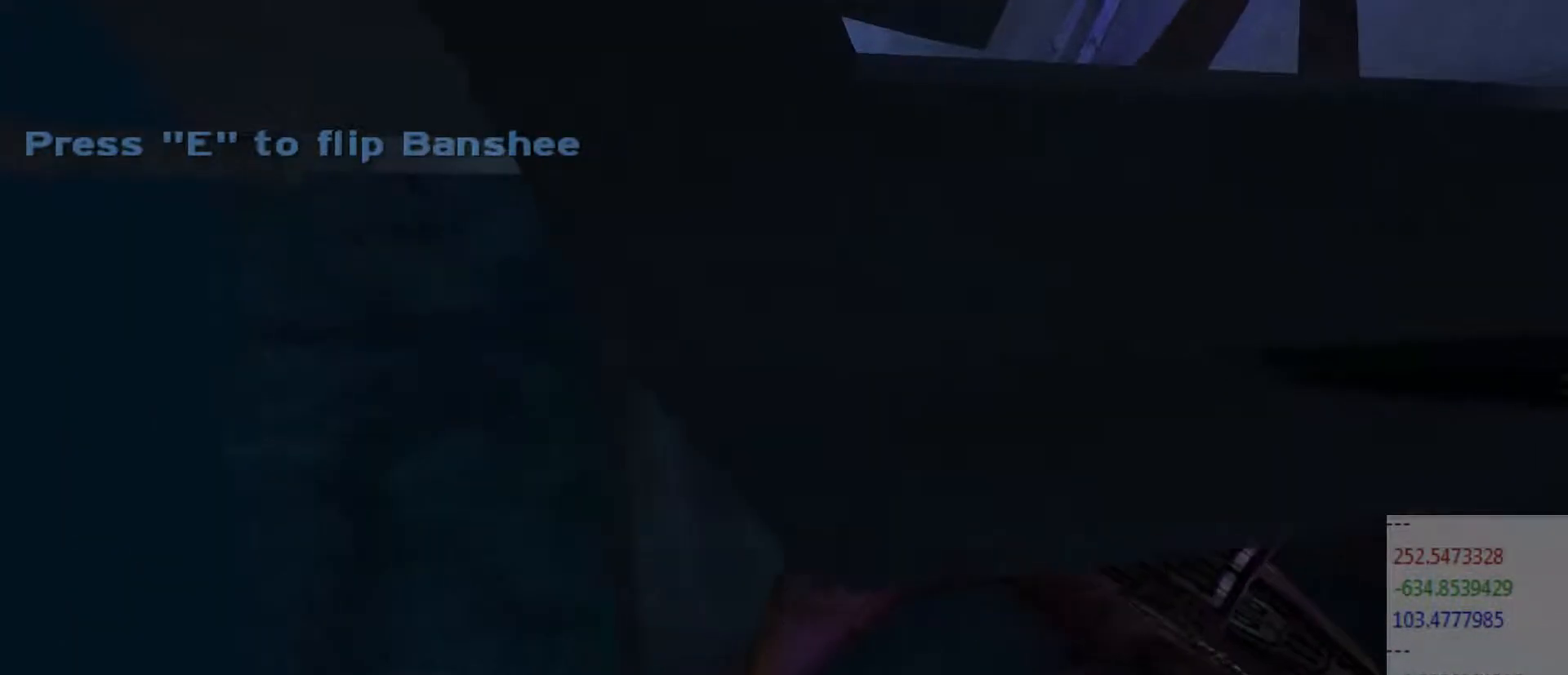
{"keys": ["a"], "mouse": ["wheel"], "events": []}
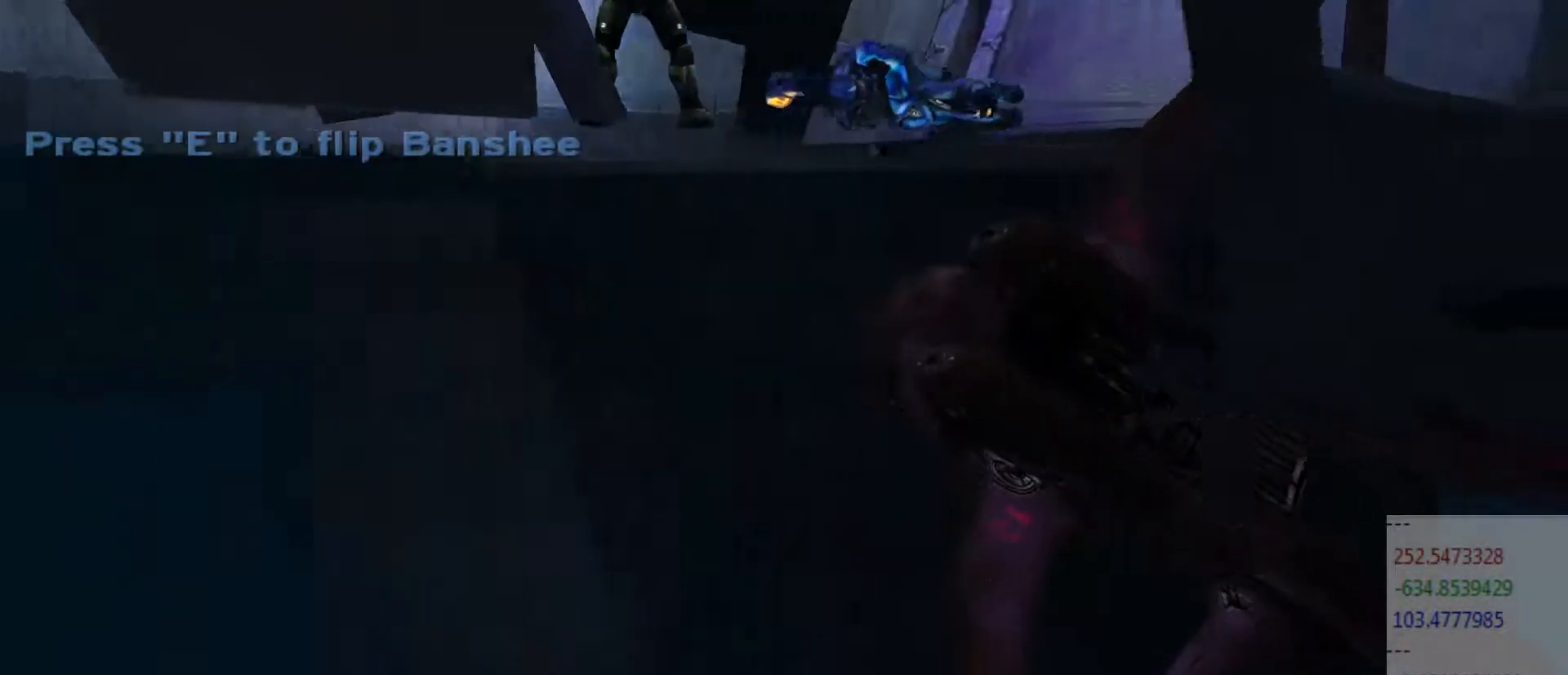
{"keys": ["a"], "mouse": ["wheel"], "events": []}
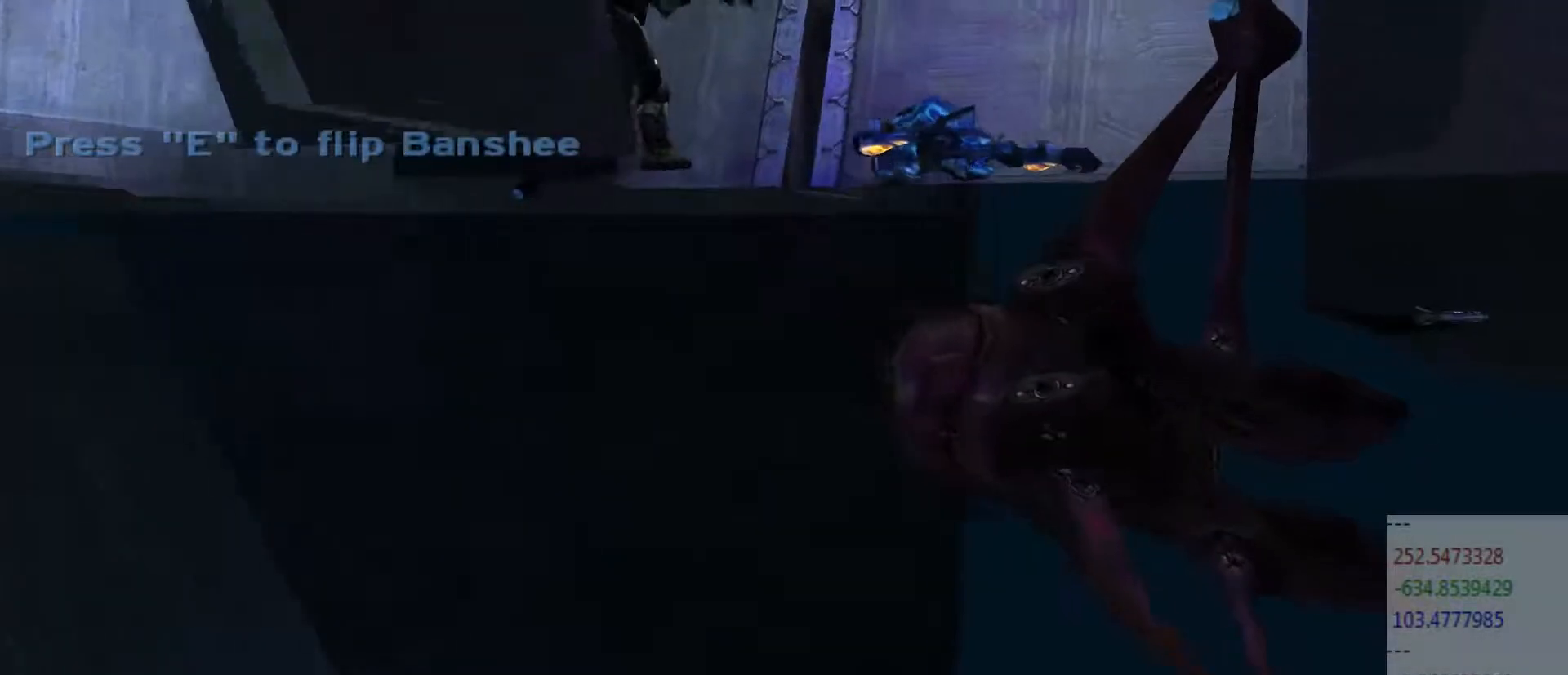
{"keys": ["a", "s"], "mouse": ["wheel"], "events": [[433, "s", "down"]]}
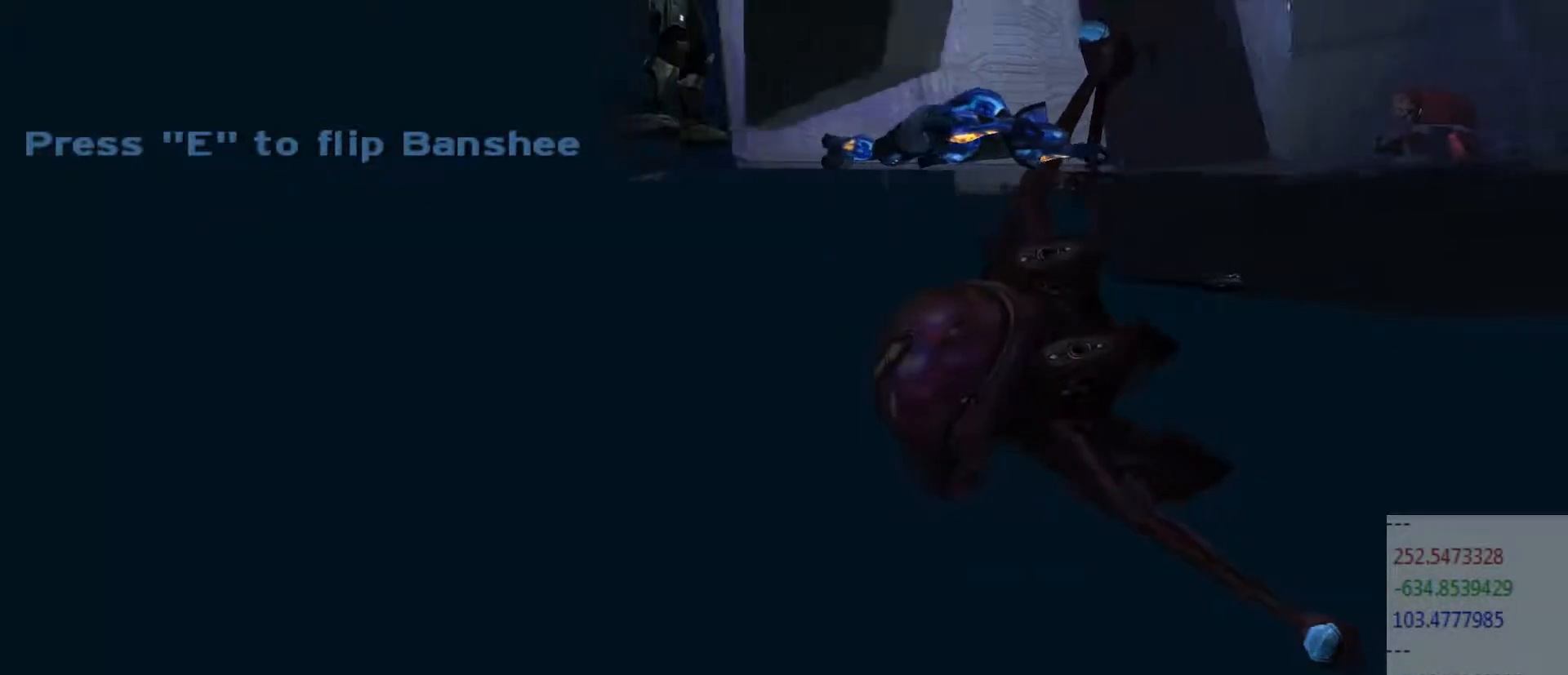
{"keys": ["a", "s"], "mouse": ["wheel"], "events": []}
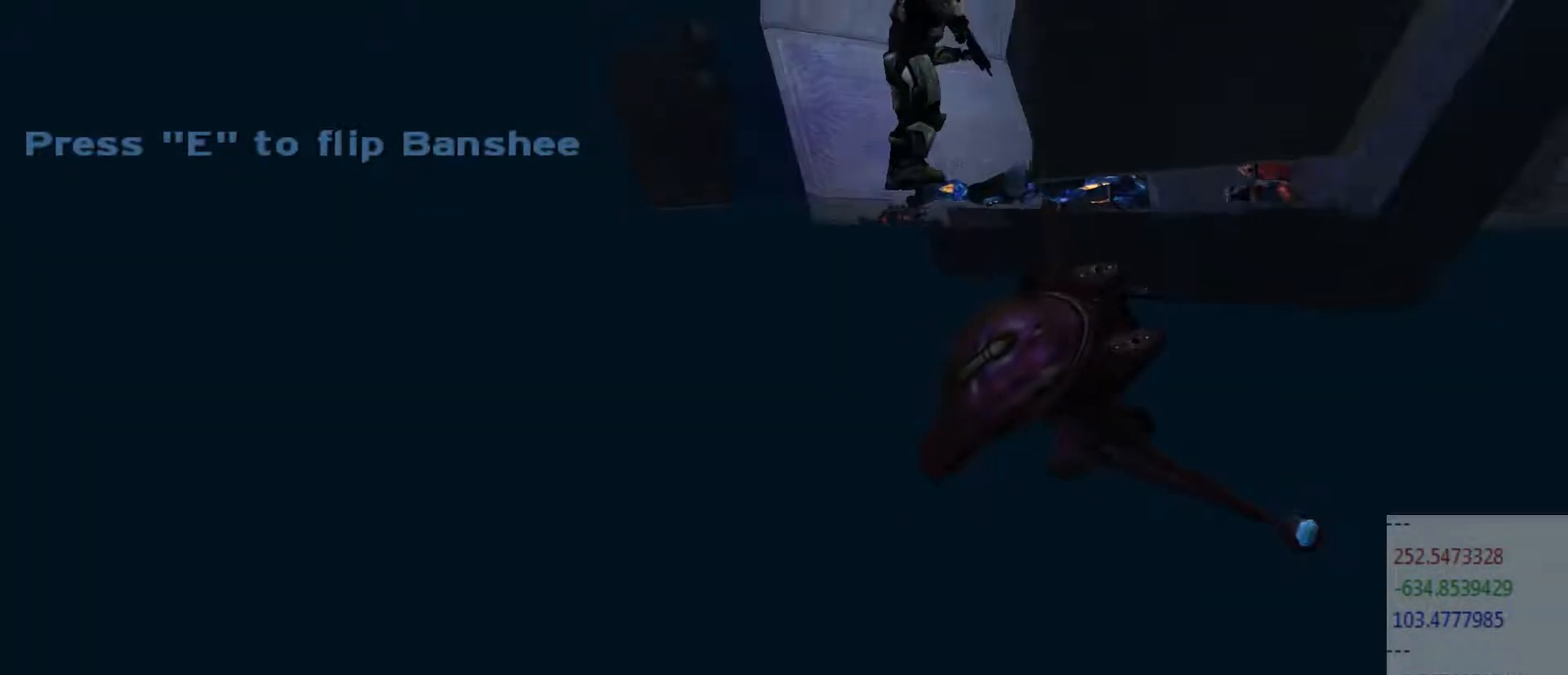
{"keys": ["s"], "mouse": ["wheel"], "events": [[383, "a", "up"]]}
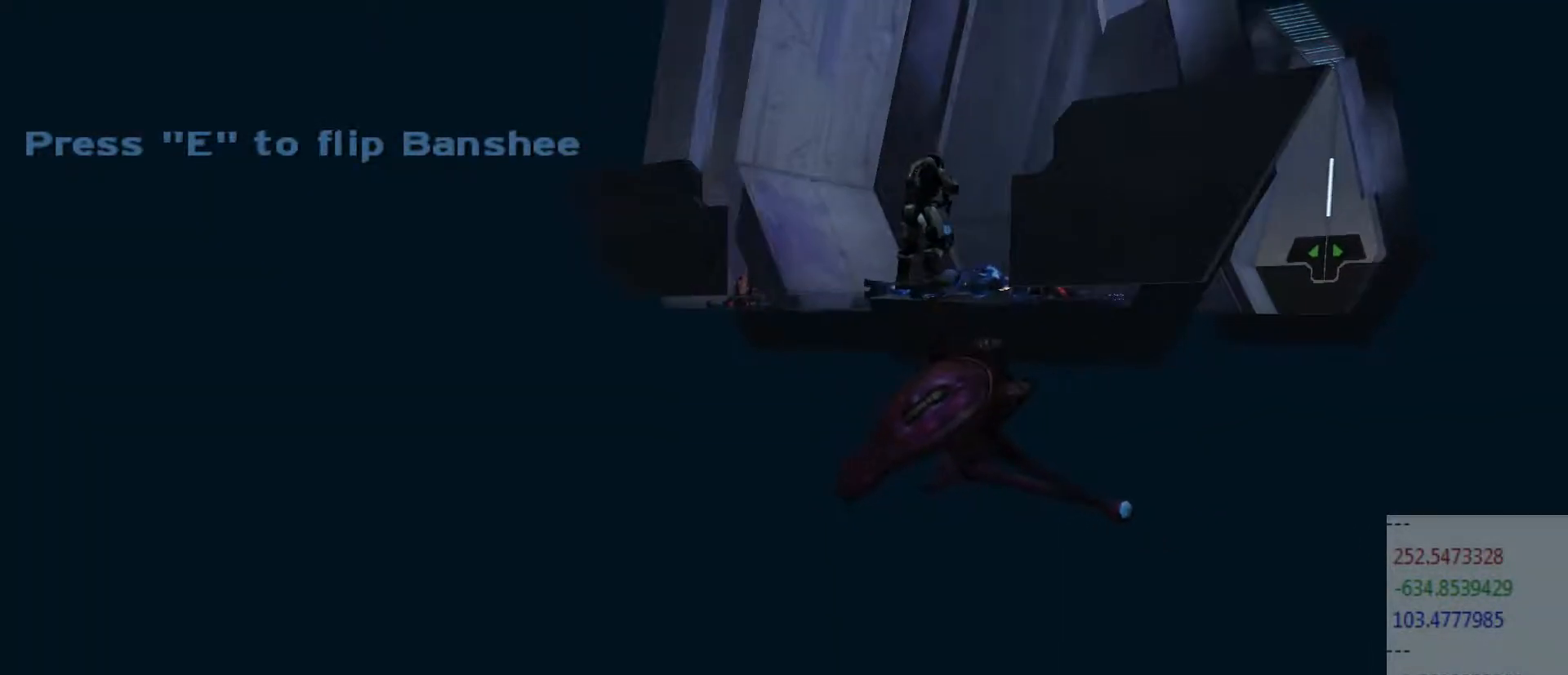
{"keys": [], "mouse": ["wheel"], "events": [[17, "f", "down"], [367, "f", "up"], [467, "s", "up"]]}
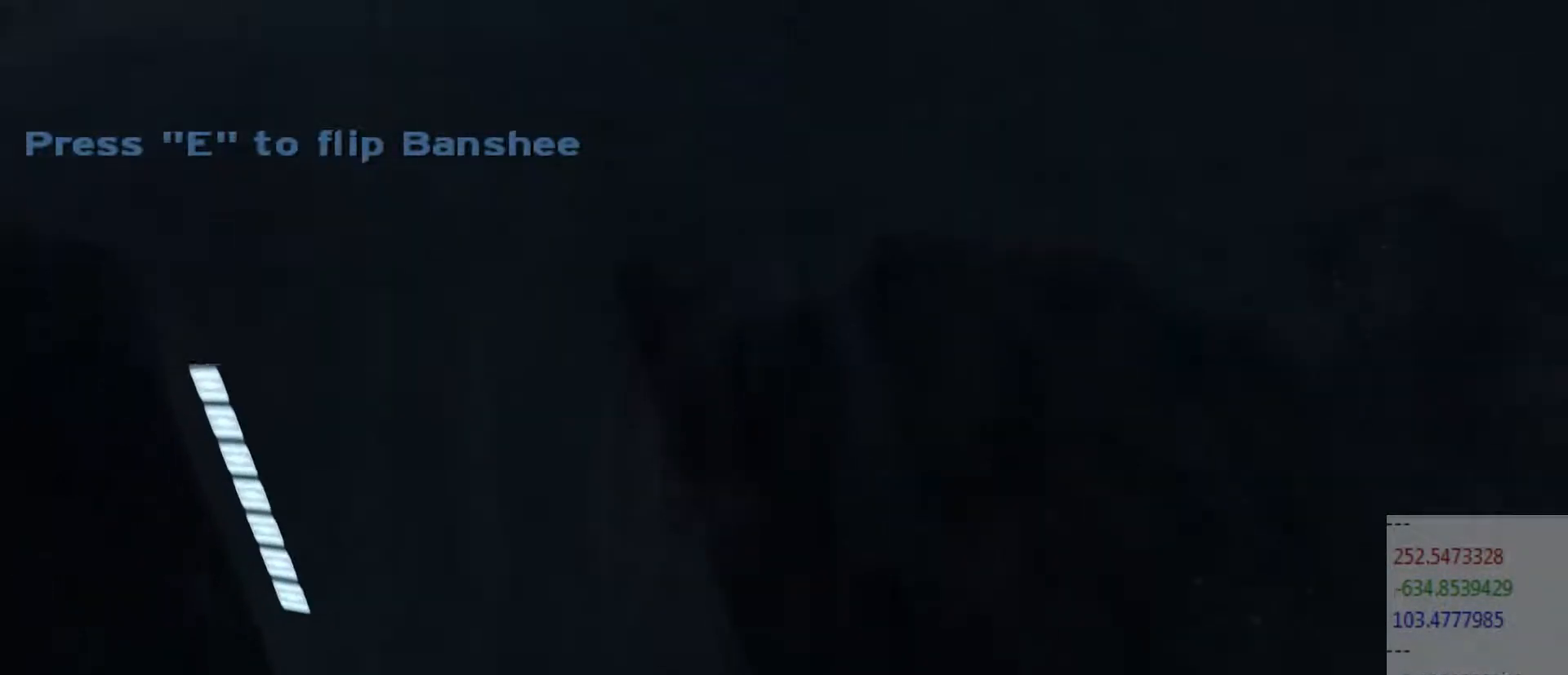
{"keys": ["d", "w"], "mouse": ["wheel"], "events": [[200, "d", "down"], [283, "w", "down"]]}
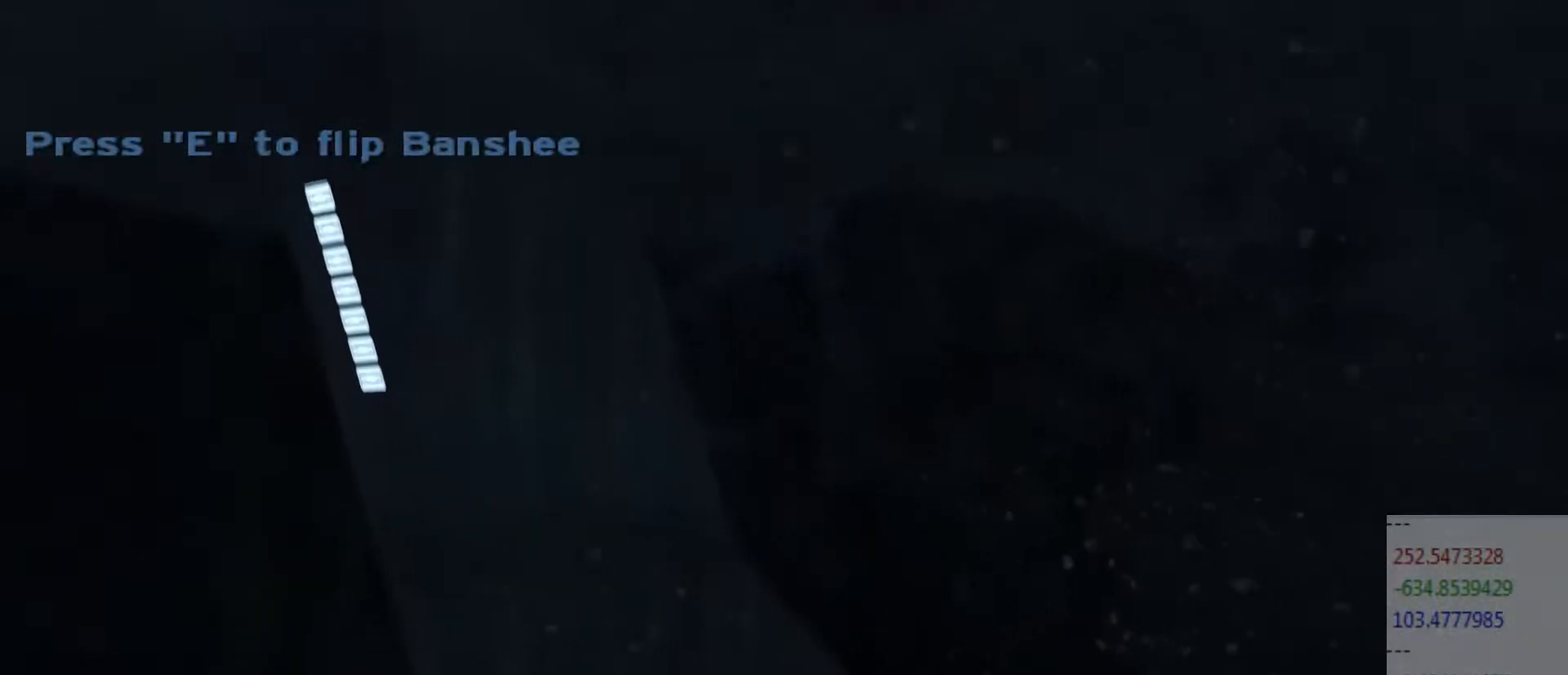
{"keys": ["r", "w"], "mouse": ["wheel"], "events": [[350, "d", "up"], [400, "r", "down"]]}
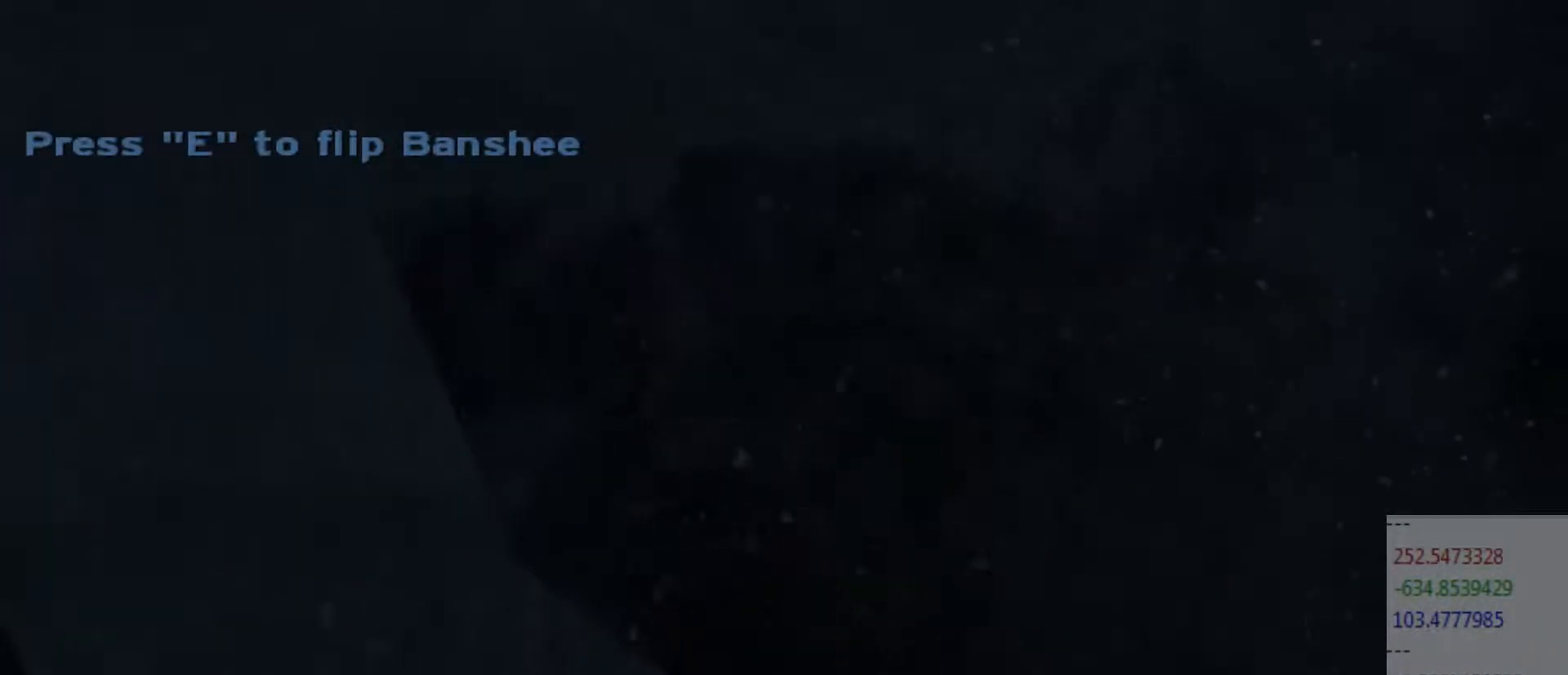
{"keys": ["r", "w"], "mouse": ["wheel"], "events": [[217, "a", "down"], [483, "a", "up"]]}
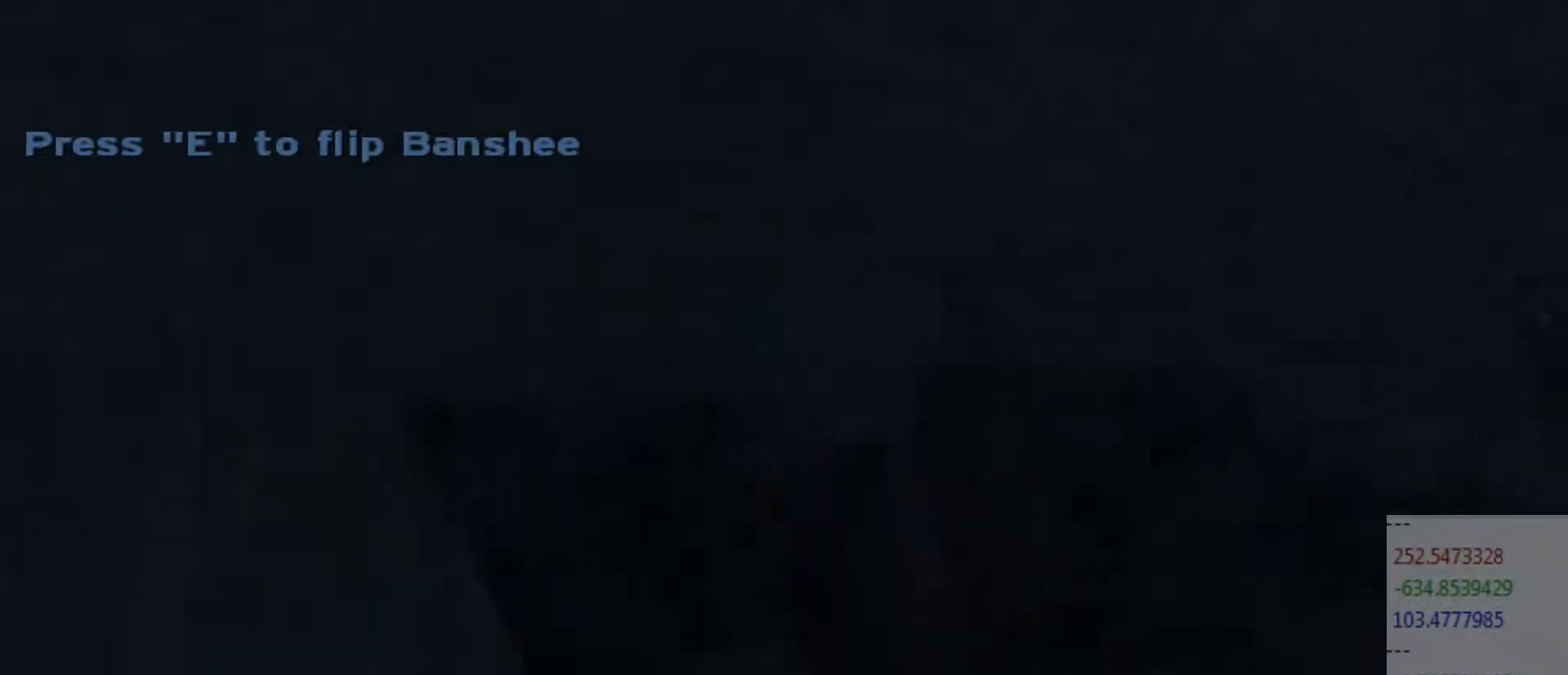
{"keys": [], "mouse": ["wheel"], "events": [[233, "r", "up"], [367, "w", "up"]]}
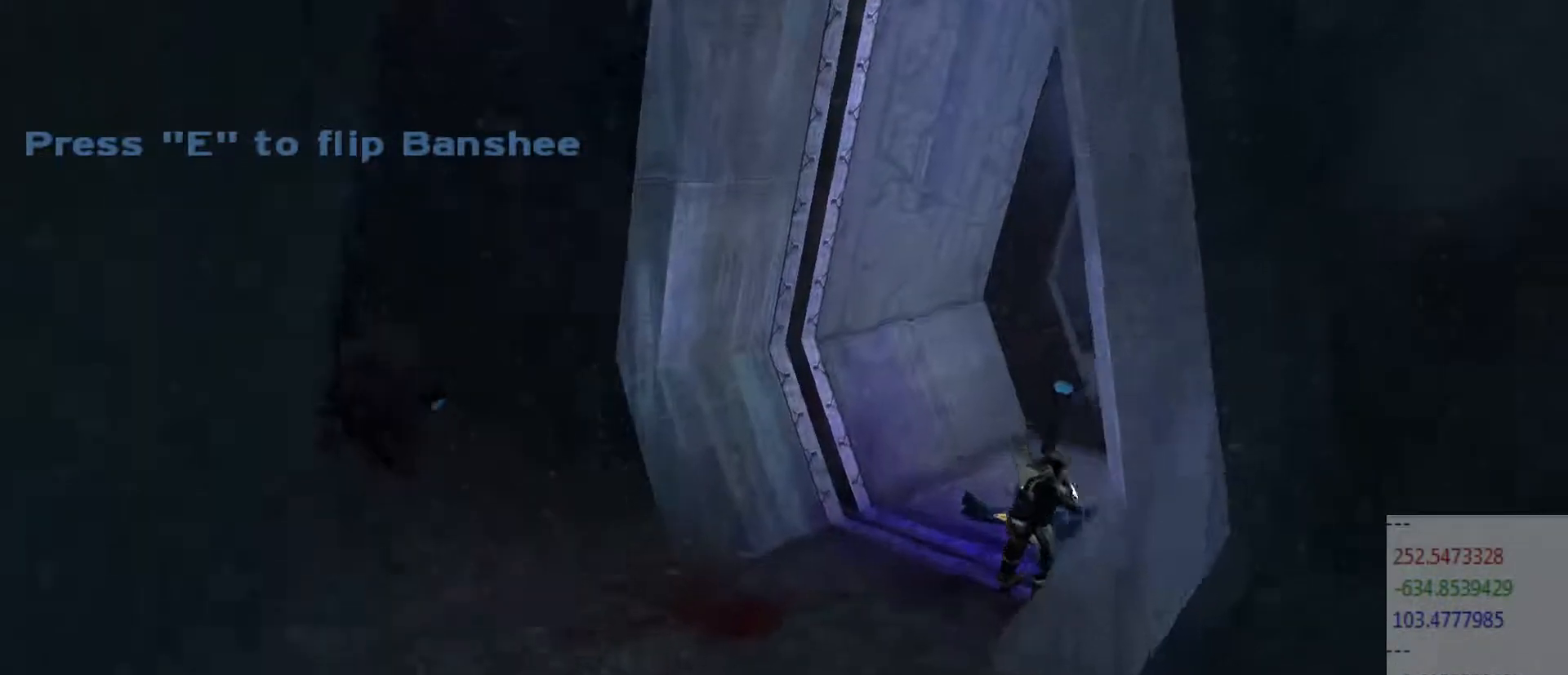
{"keys": ["w"], "mouse": ["wheel"], "events": [[217, "w", "down"], [267, "a", "down"], [367, "a", "up"]]}
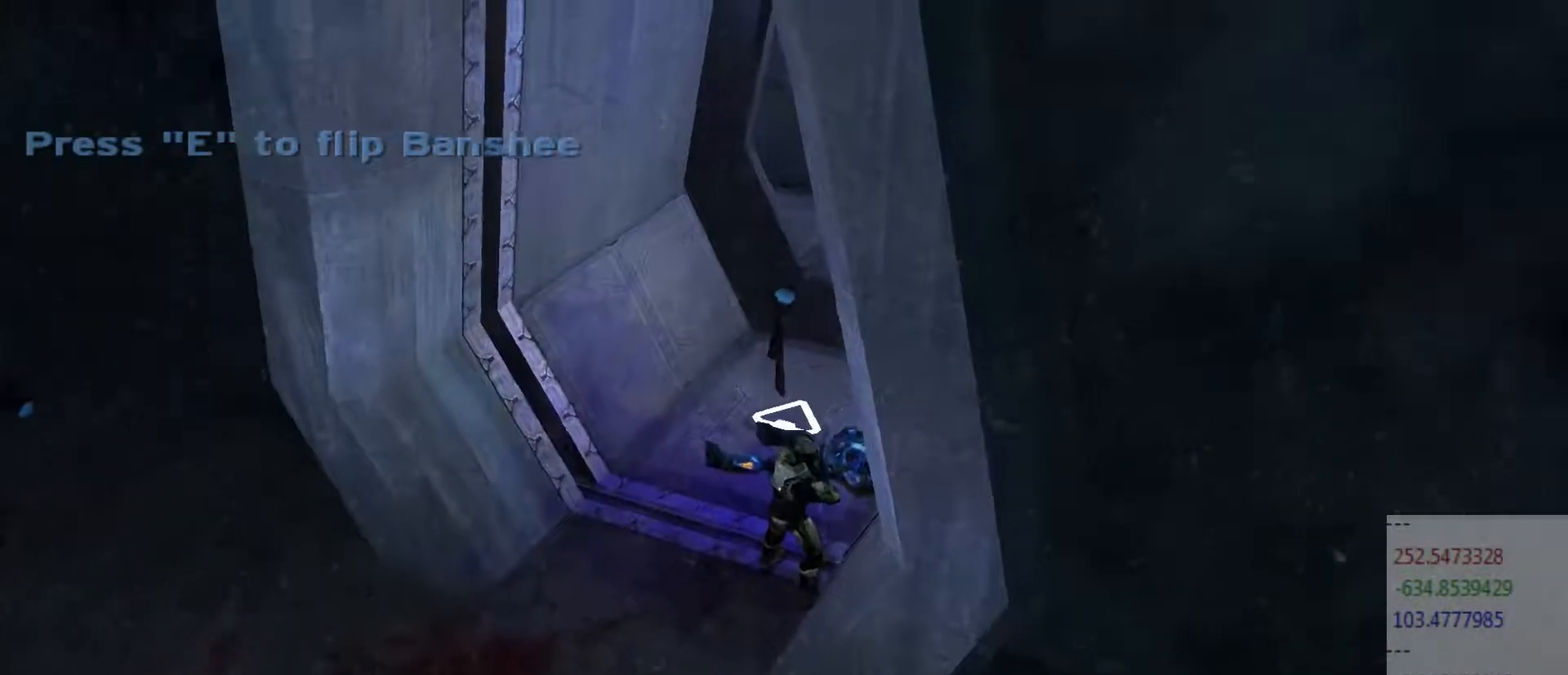
{"keys": [], "mouse": [], "events": [[33, "mouse_wheel", "up"], [100, "w", "up"]]}
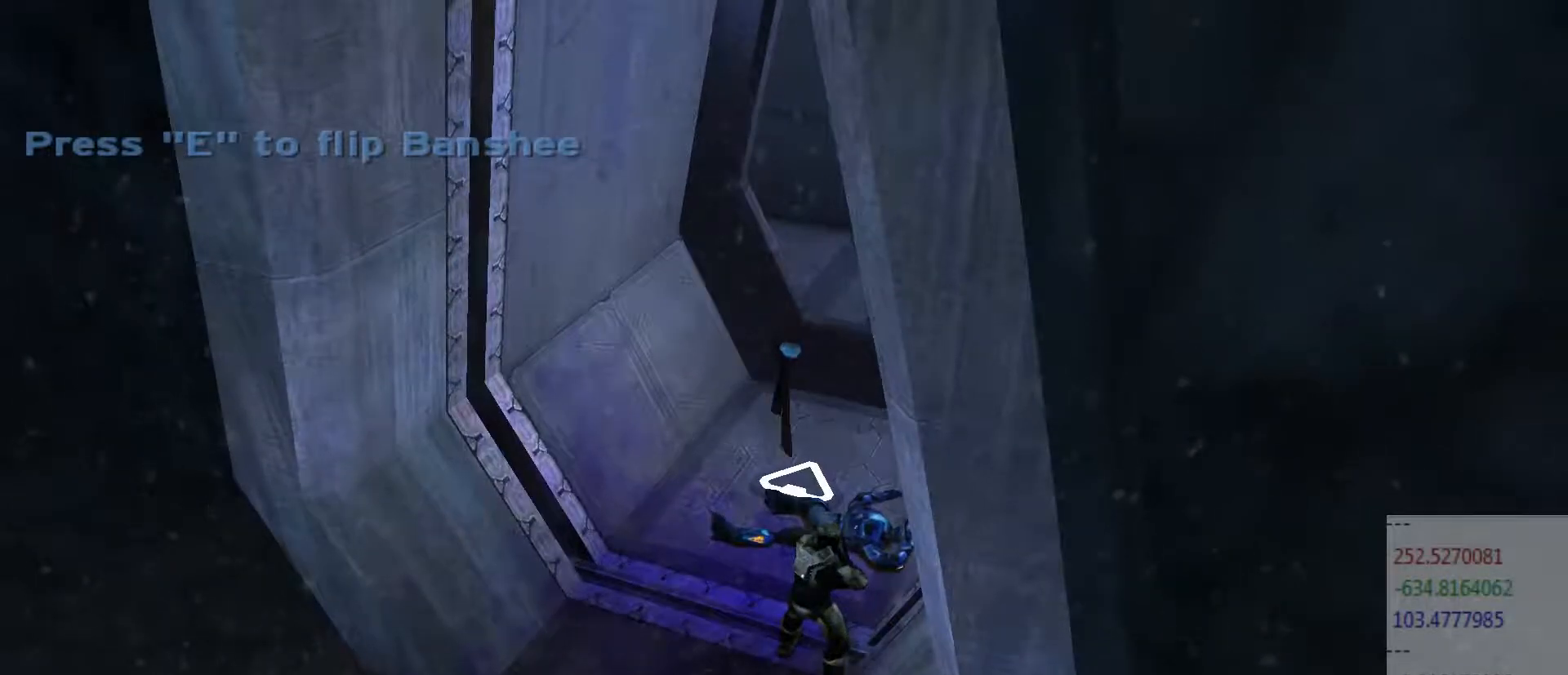
{"keys": [], "mouse": [], "events": []}
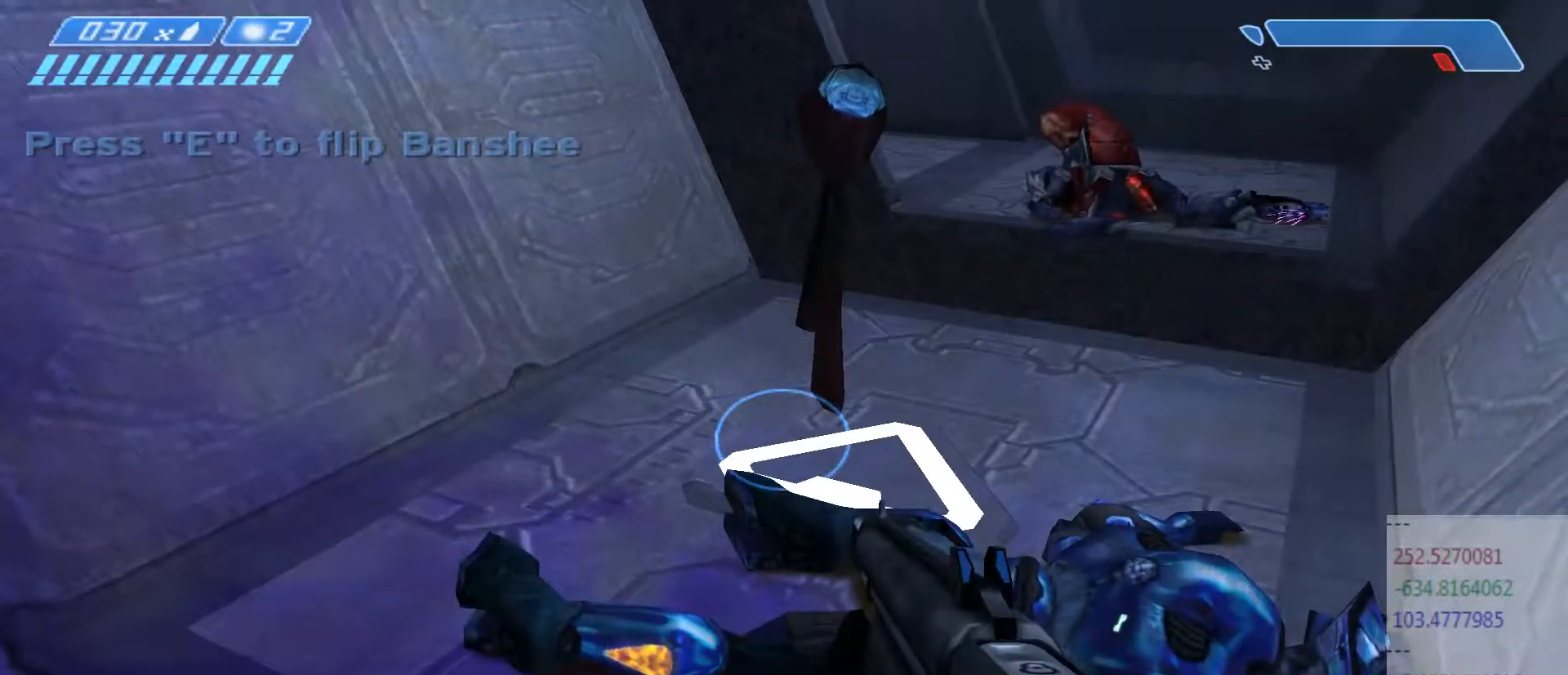
{"keys": [], "mouse": [], "events": [[183, "w", "down"], [333, "w", "up"]]}
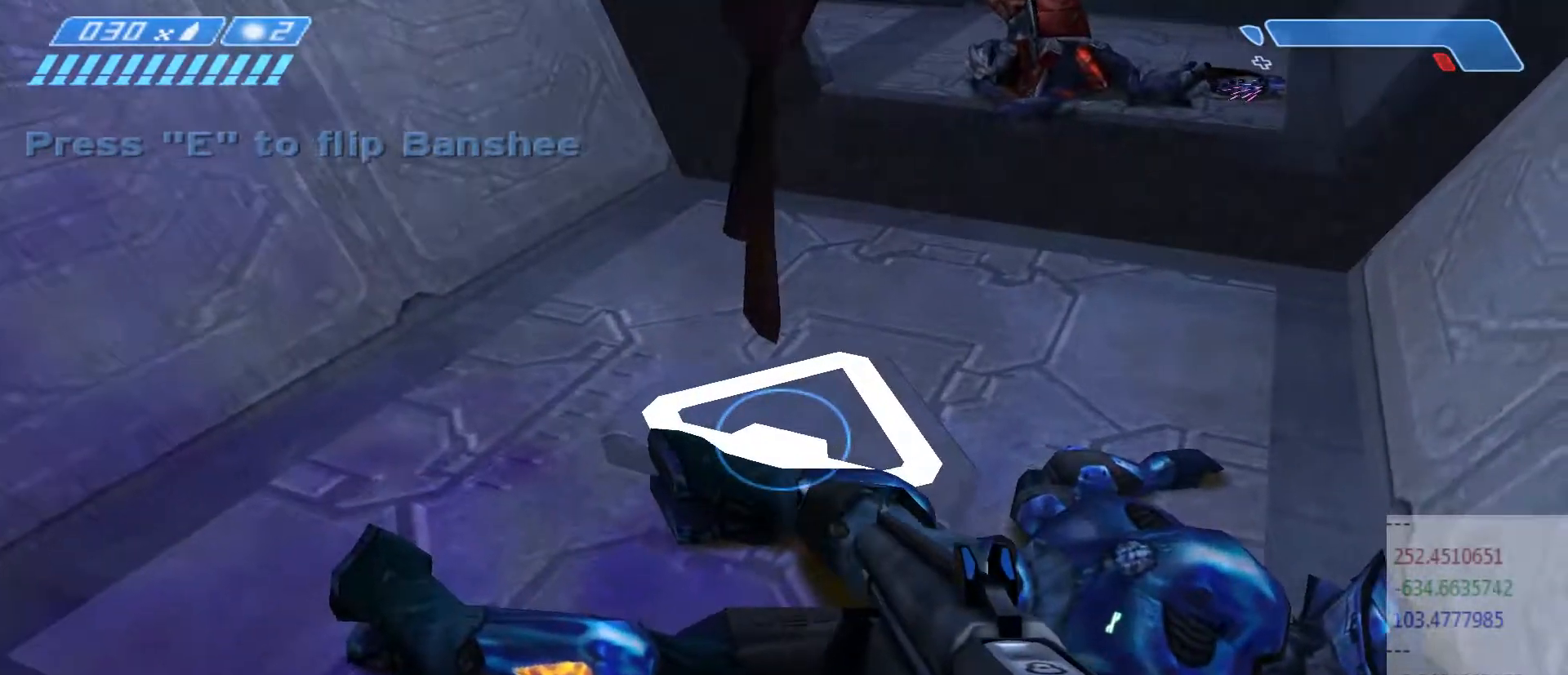
{"keys": ["w"], "mouse": [], "events": [[367, "w", "down"]]}
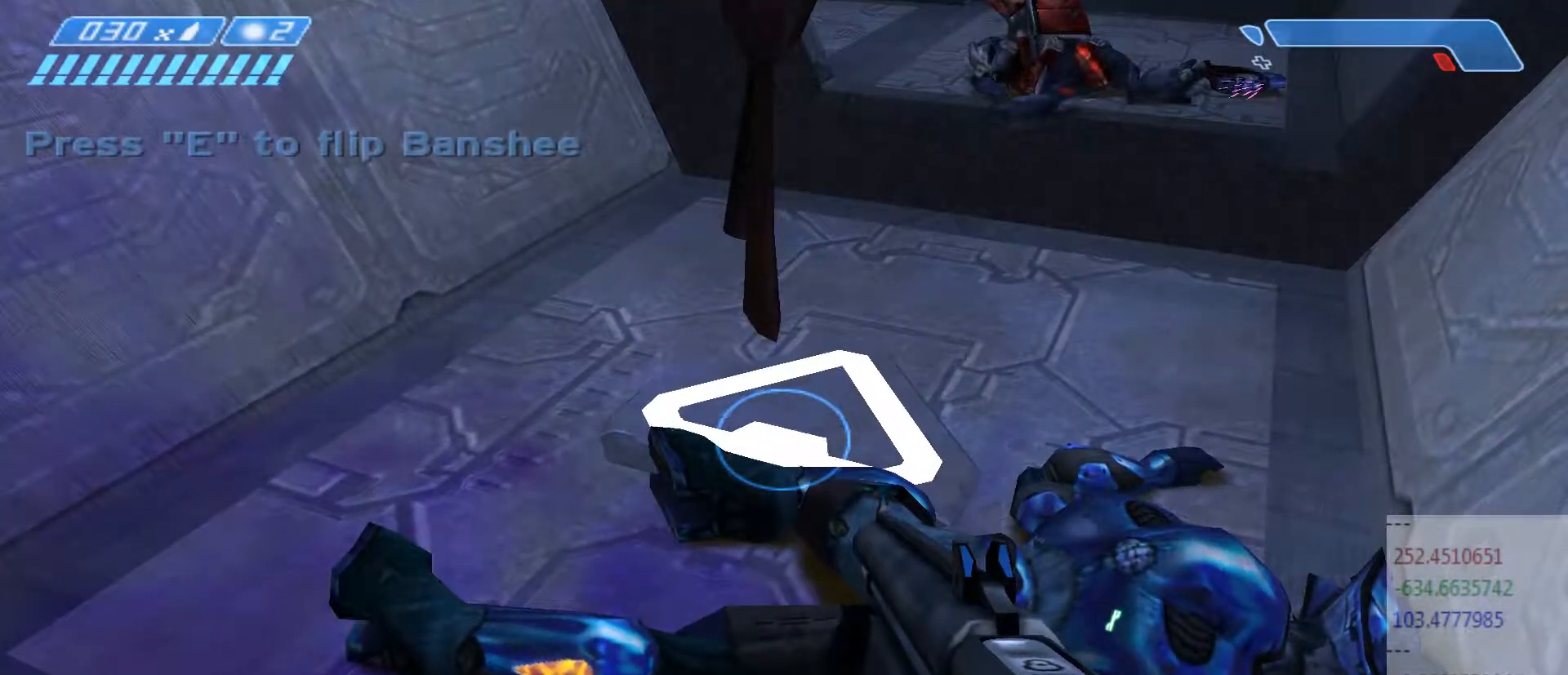
{"keys": [], "mouse": [], "events": [[67, "w", "up"], [167, "w", "down"], [383, "e", "down"], [383, "w", "up"], [500, "e", "up"]]}
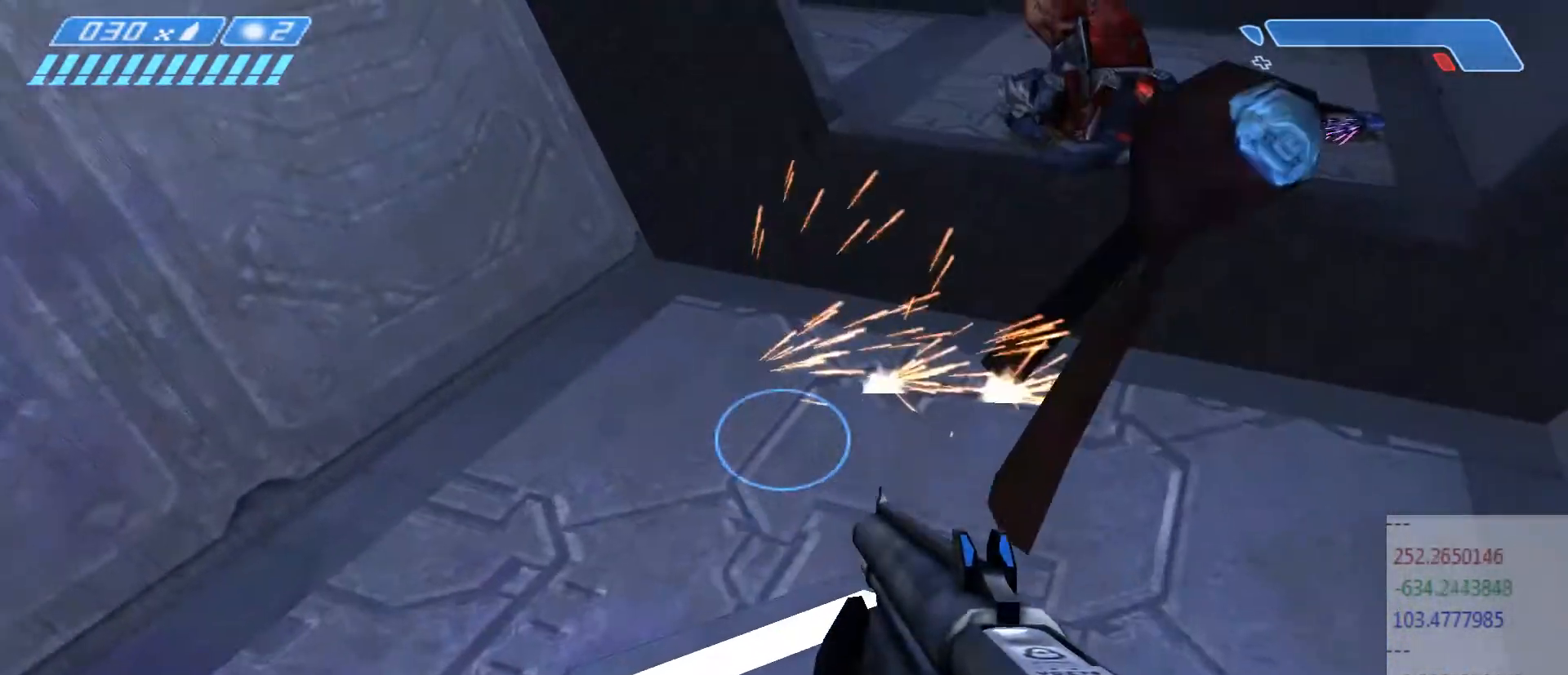
{"keys": [], "mouse": [], "events": [[183, "s", "down"], [483, "s", "up"]]}
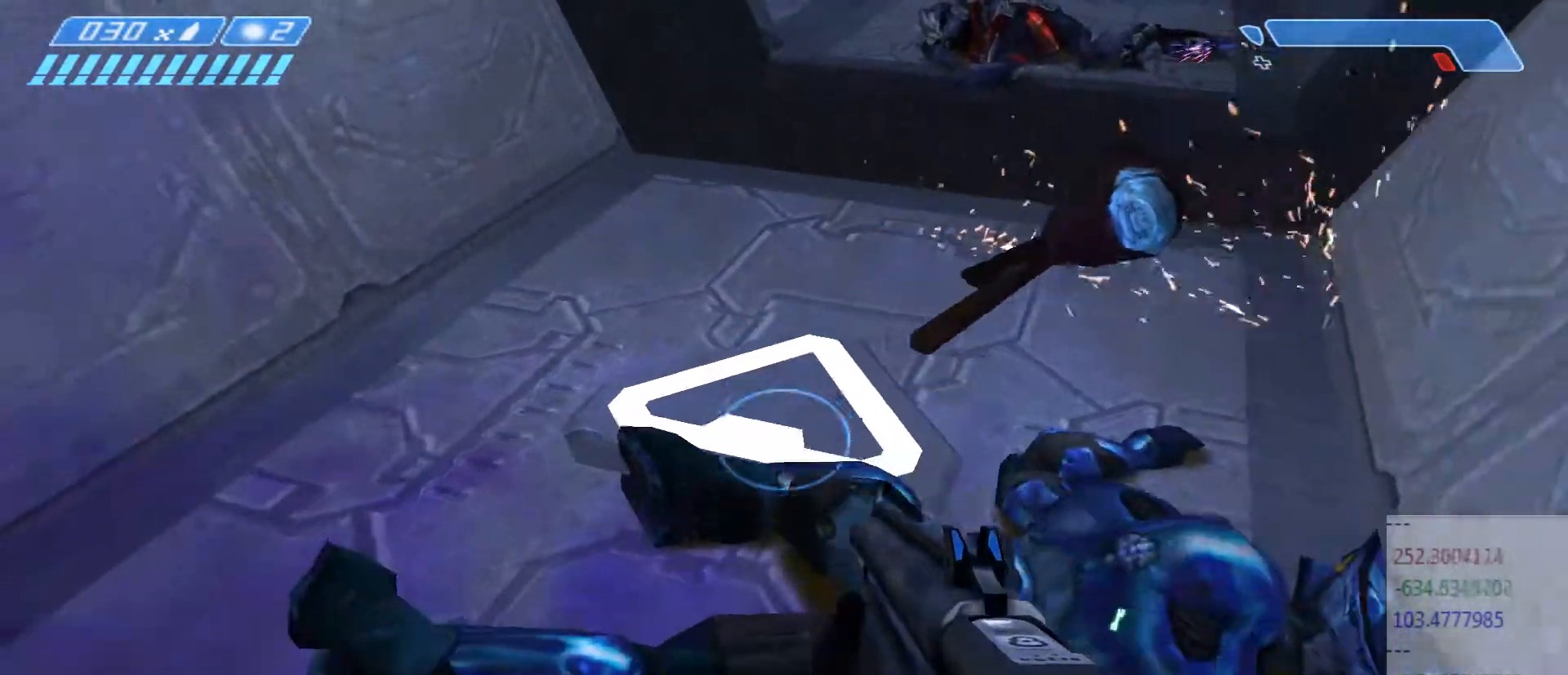
{"keys": [], "mouse": [], "events": []}
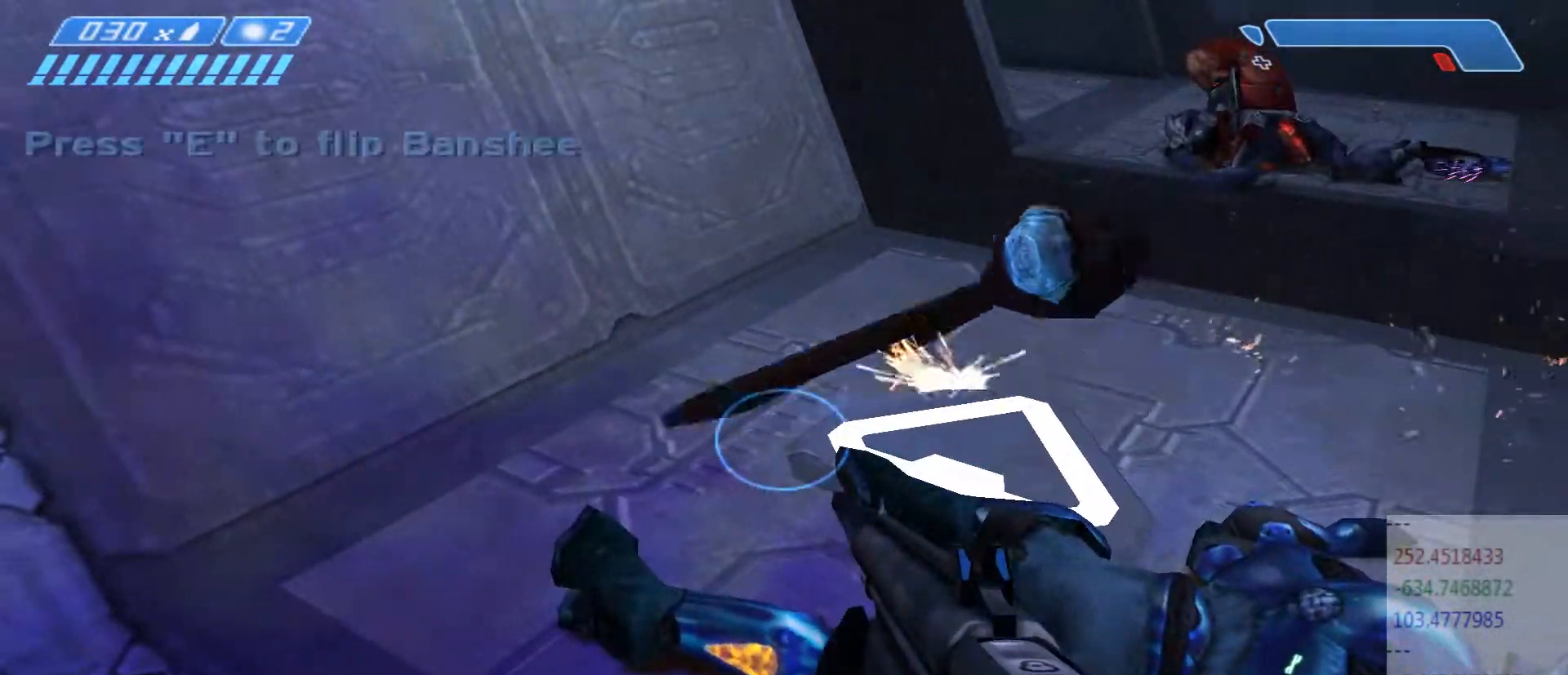
{"keys": ["w"], "mouse": [], "events": [[400, "w", "down"]]}
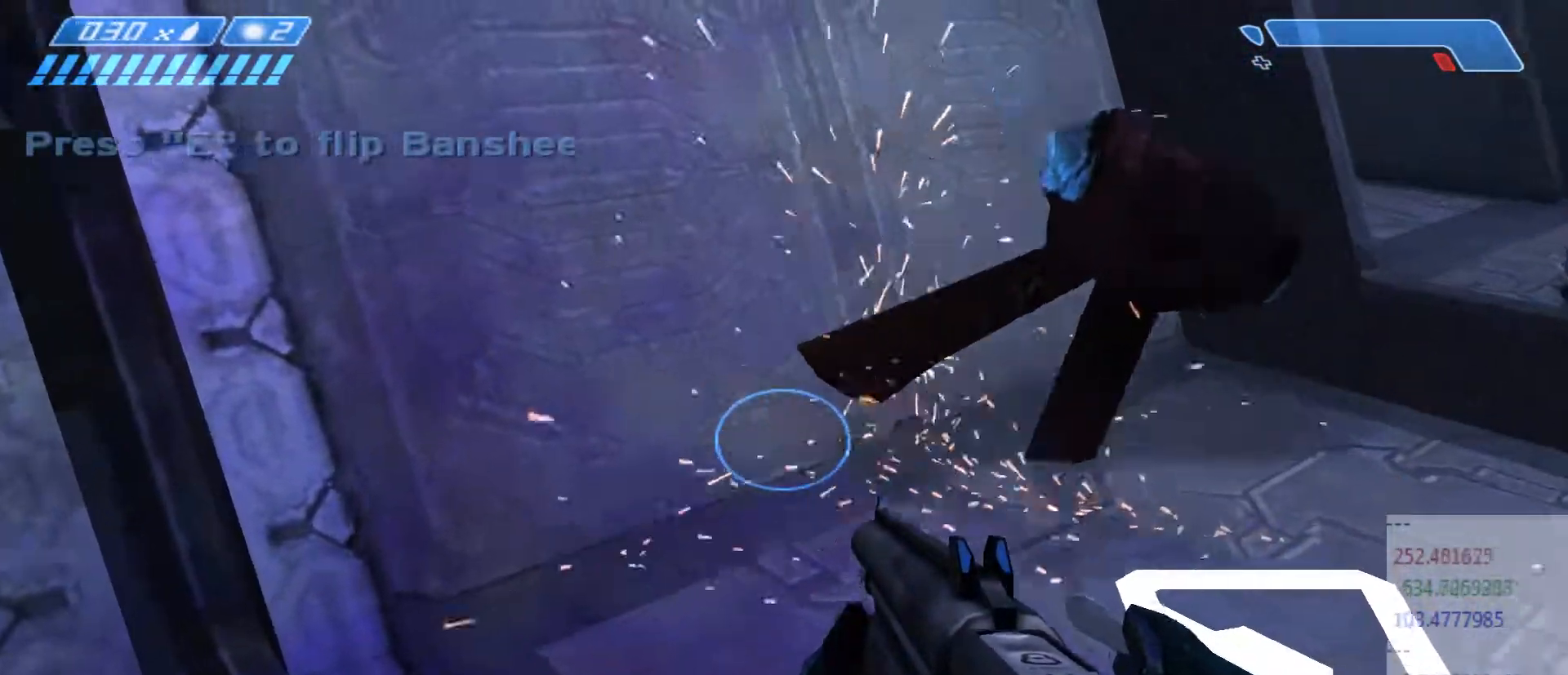
{"keys": ["s"], "mouse": [], "events": [[67, "e", "down"], [167, "w", "up"], [217, "e", "up"], [467, "s", "down"]]}
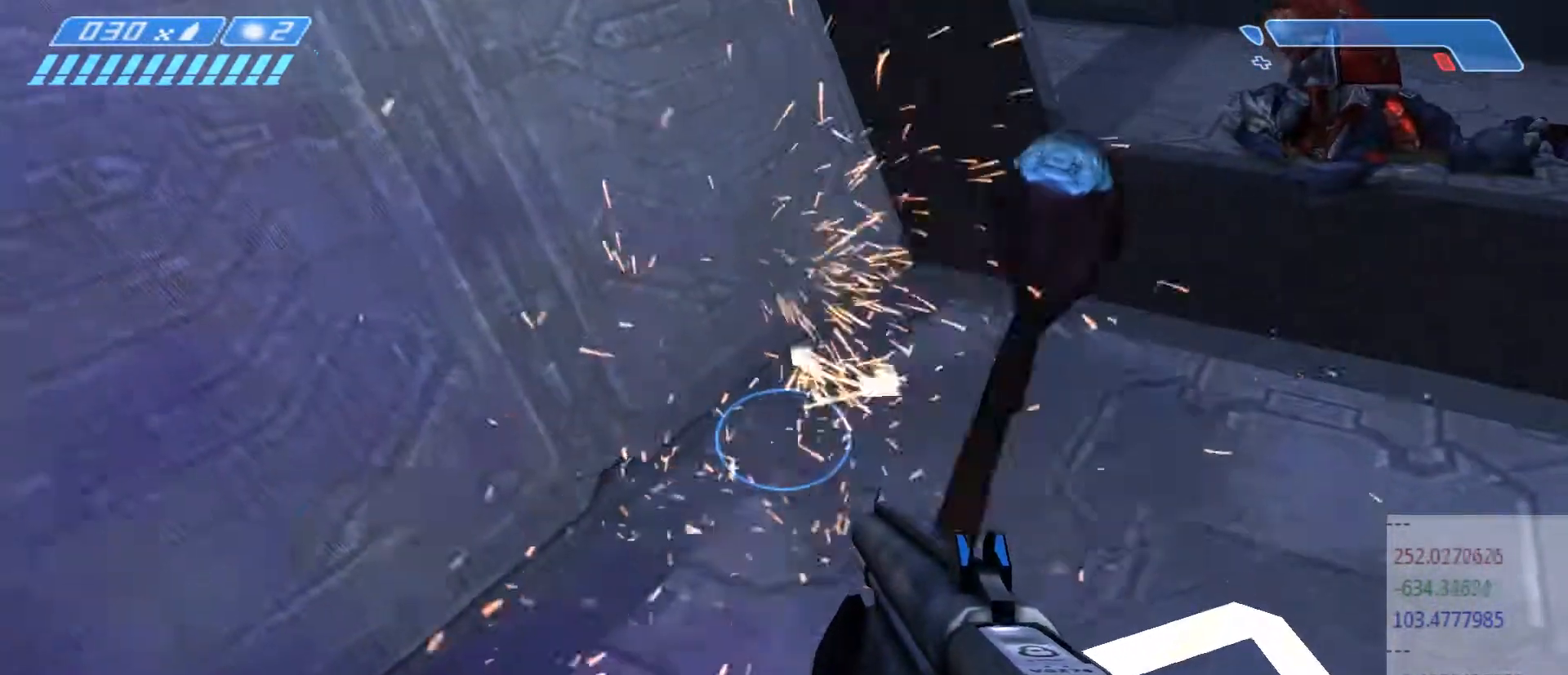
{"keys": ["w"], "mouse": [], "events": [[333, "s", "up"], [467, "w", "down"]]}
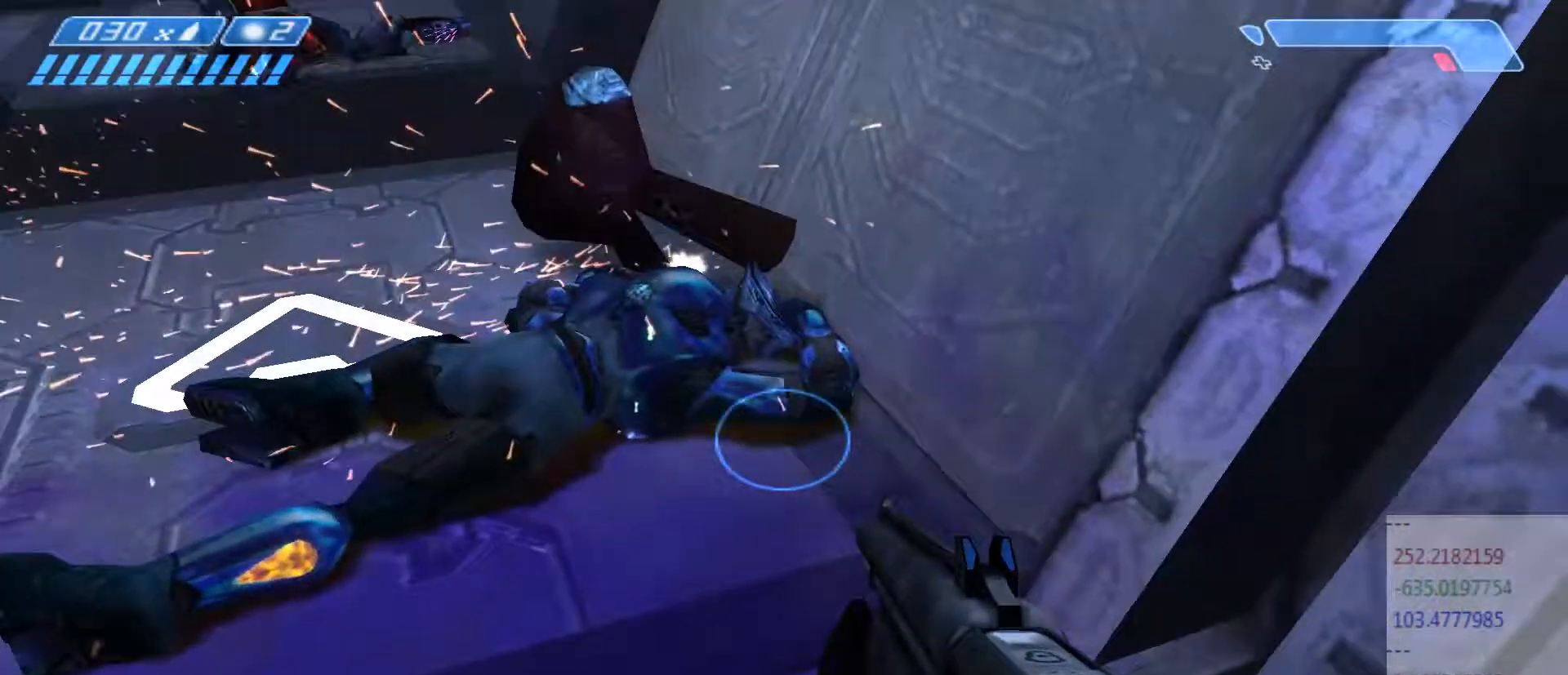
{"keys": ["e", "w"], "mouse": [], "events": [[167, "w", "up"], [367, "w", "down"], [500, "e", "down"]]}
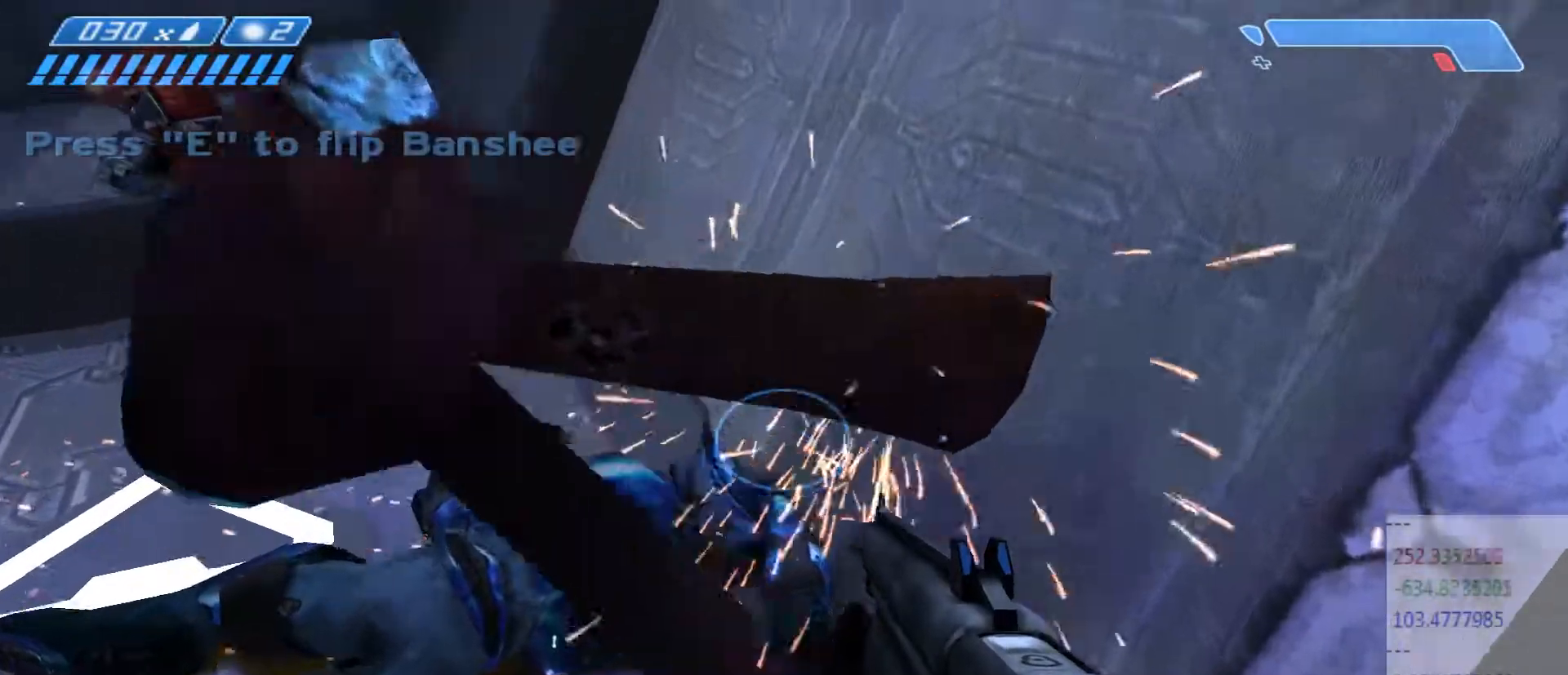
{"keys": ["w"], "mouse": [], "events": [[33, "w", "up"], [133, "s", "down"], [150, "e", "up"], [317, "e", "down"], [367, "s", "up"], [450, "e", "up"], [483, "w", "down"]]}
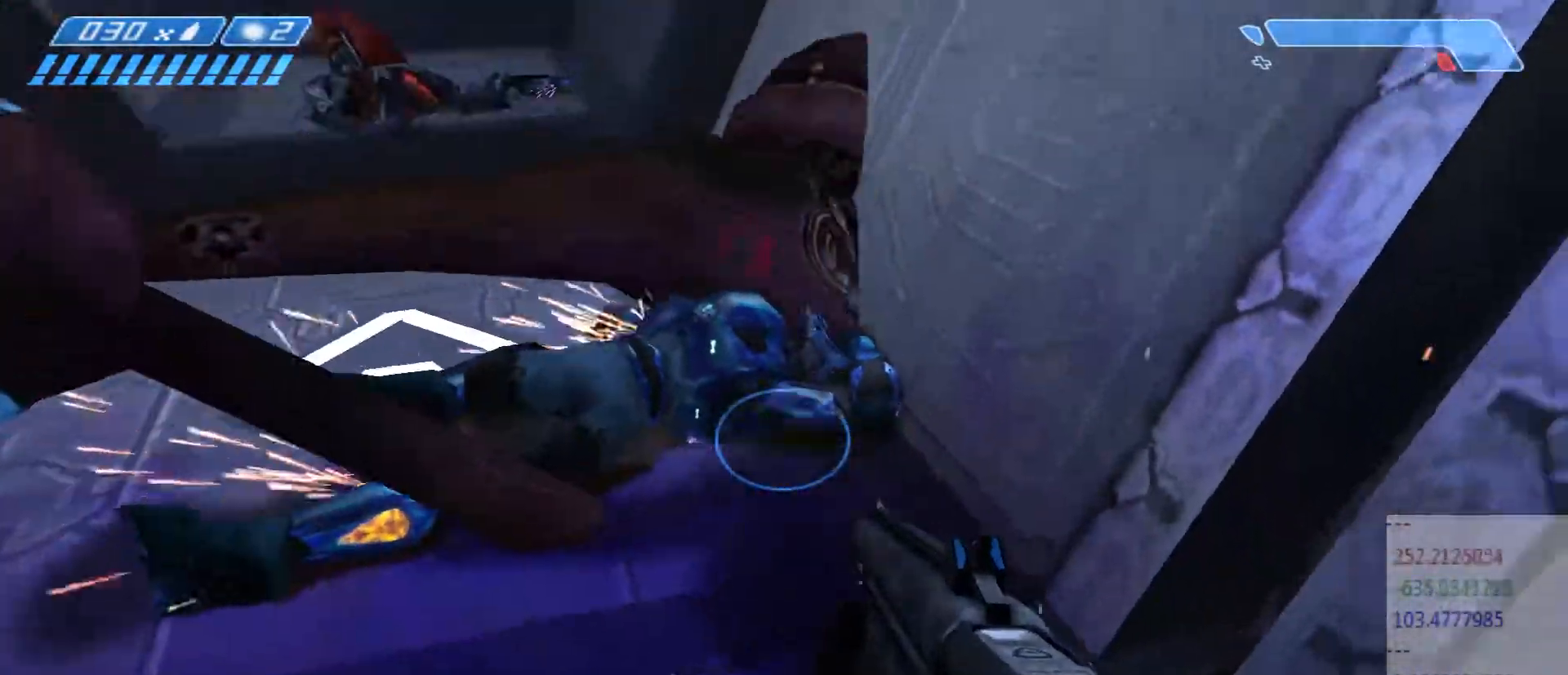
{"keys": [], "mouse": [], "events": [[67, "e", "down"], [200, "e", "up"], [317, "e", "down"], [467, "e", "up"], [467, "w", "up"]]}
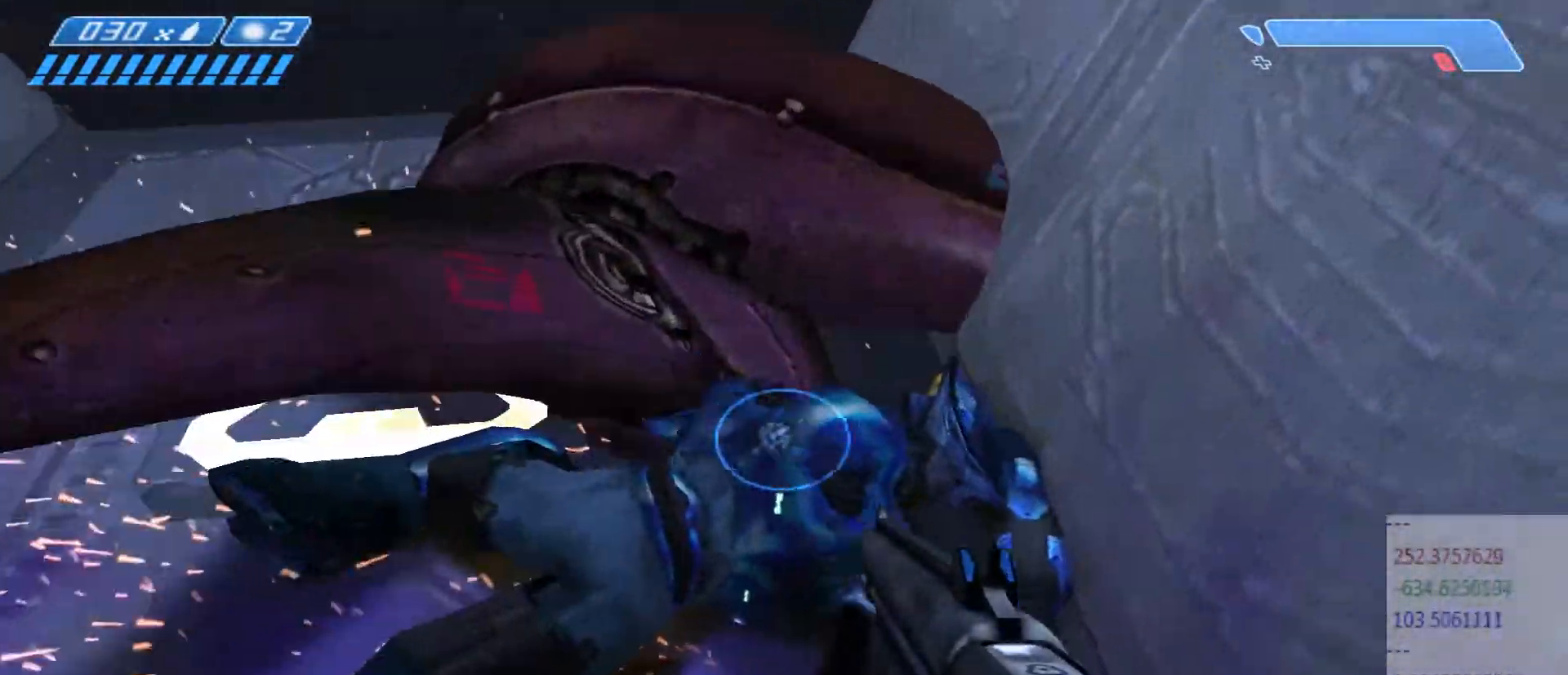
{"keys": ["w"], "mouse": [], "events": [[17, "e", "down"], [133, "e", "up"], [200, "e", "down"], [217, "w", "down"], [350, "e", "up"]]}
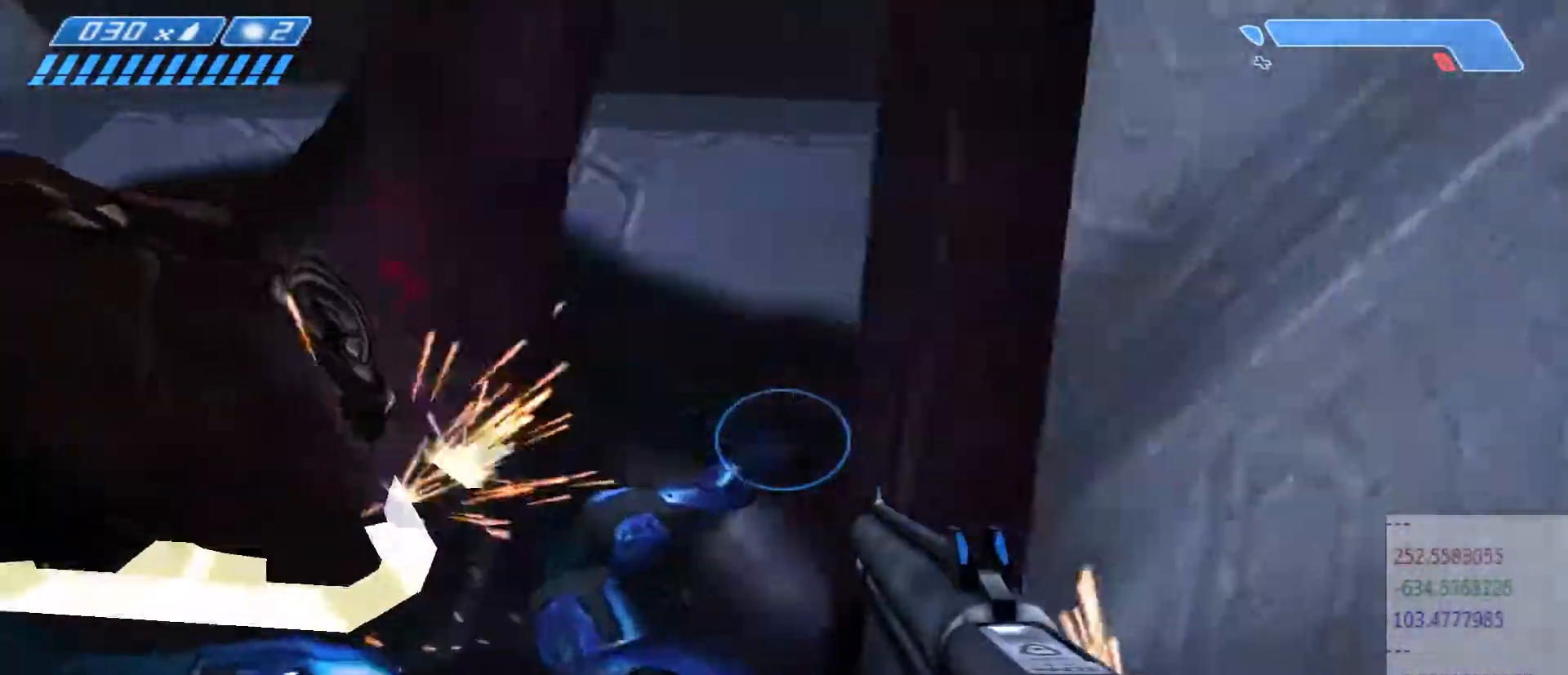
{"keys": ["a", "ctrl"], "mouse": [], "events": [[17, "w", "up"], [167, "ctrl", "down"], [400, "a", "down"]]}